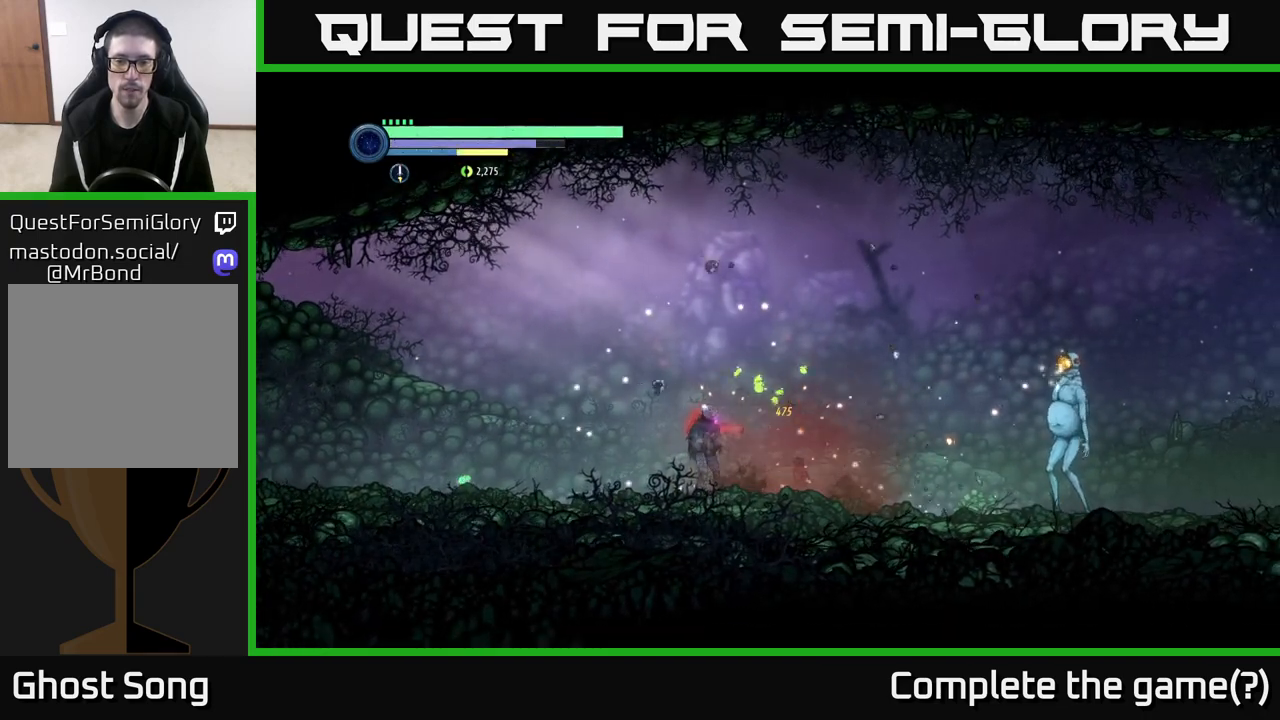
Gameplay with a controller (Xbox layout); each line is a JSON object with the inputs held at the frame after it. "events" lists button and stick changes between this image and that frame as [ms after this image, input, new state], when the widget could be followed in between.
{"buttons": ["X"], "left_stick": "center", "right_stick": "center", "events": [[33, "X", "down"], [133, "X", "up"], [250, "X", "down"], [350, "X", "up"], [467, "X", "down"]]}
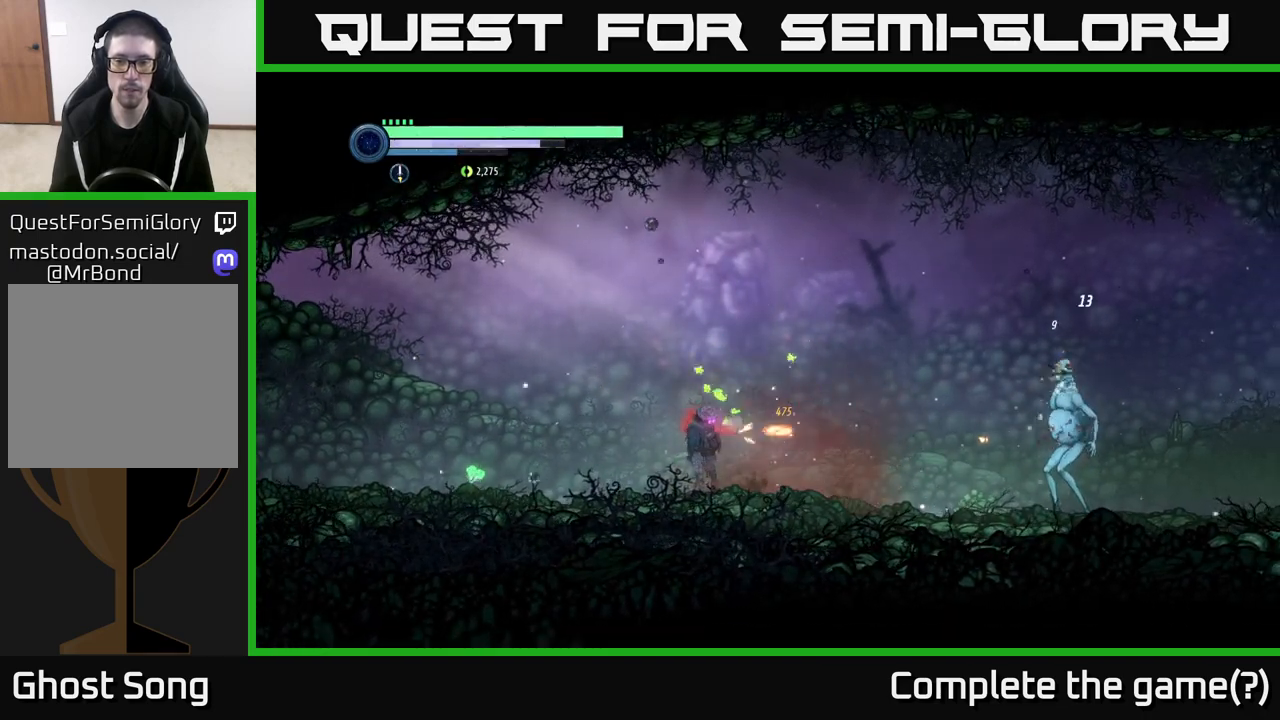
{"buttons": ["A"], "left_stick": "left", "right_stick": "center", "events": [[50, "X", "up"], [150, "Y", "down"], [233, "Y", "up"], [300, "left_stick", "left"], [333, "A", "down"]]}
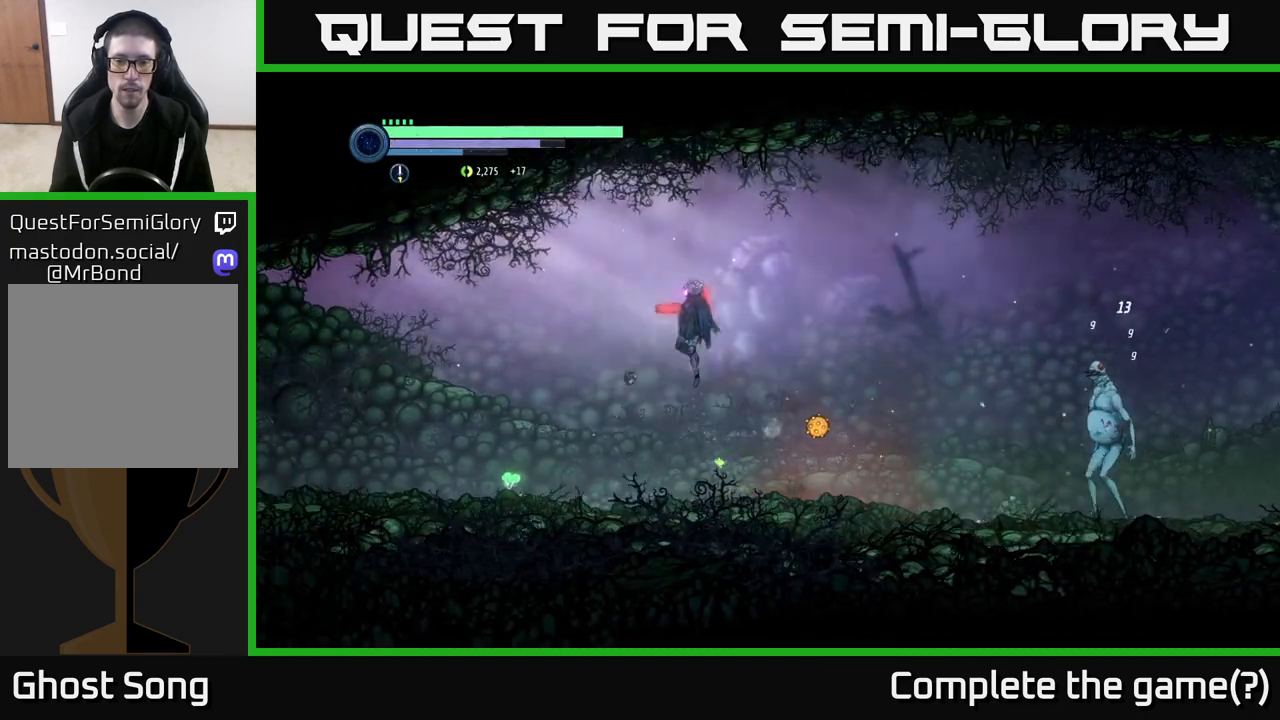
{"buttons": [], "left_stick": "right", "right_stick": "center", "events": [[50, "A", "up"], [67, "left_stick", "right"]]}
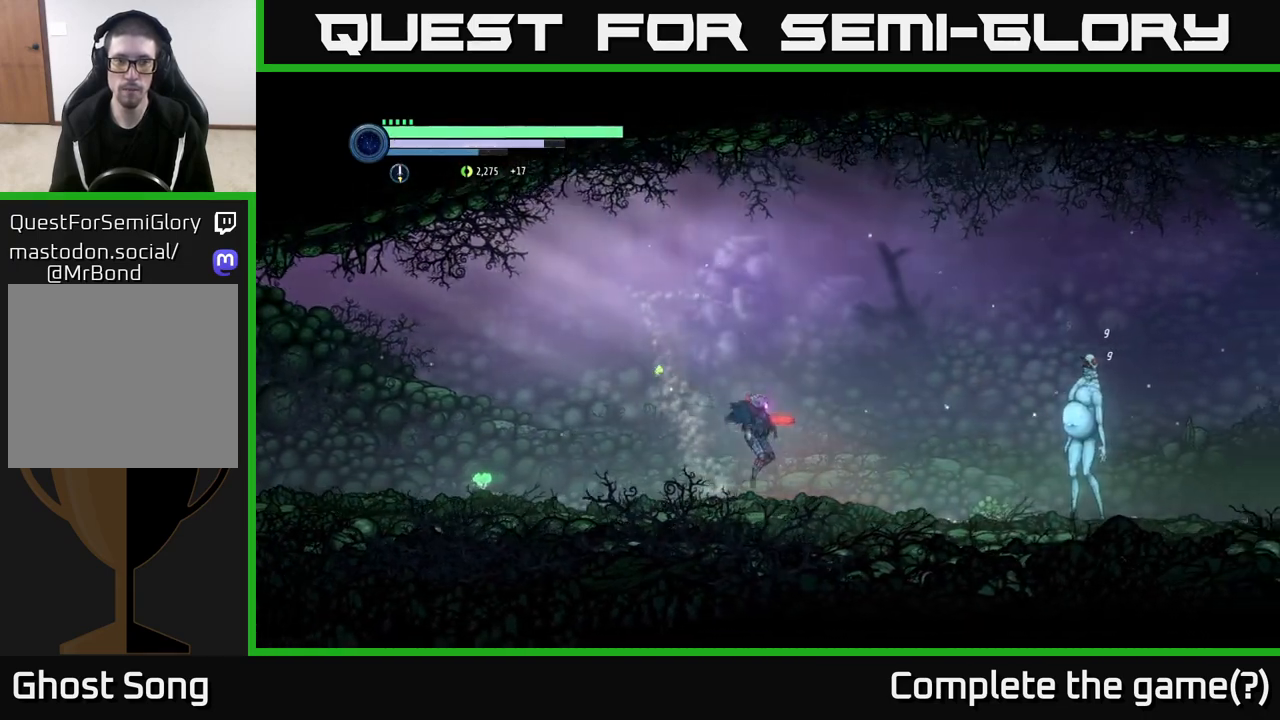
{"buttons": ["Y"], "left_stick": "center", "right_stick": "center", "events": [[67, "Y", "down"], [217, "Y", "up"], [333, "left_stick", "center"], [433, "Y", "down"]]}
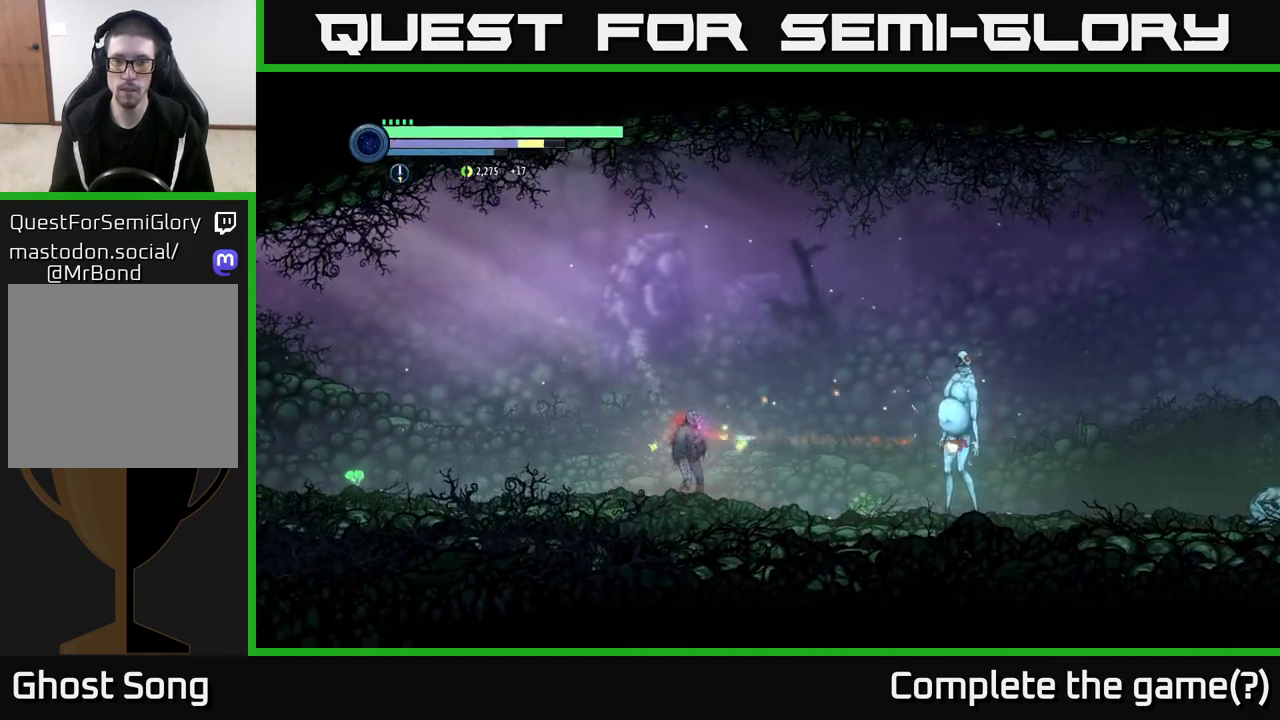
{"buttons": [], "left_stick": "center", "right_stick": "center", "events": [[100, "Y", "up"], [267, "Y", "down"], [433, "Y", "up"]]}
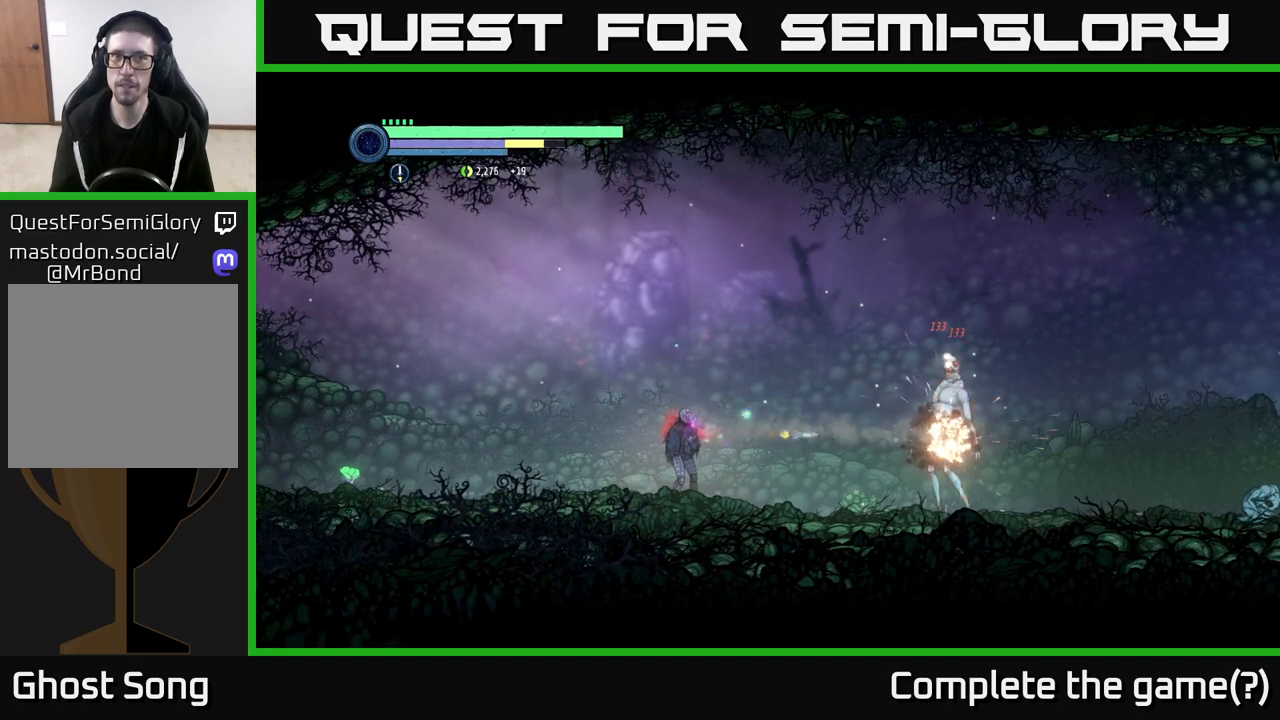
{"buttons": [], "left_stick": "left", "right_stick": "center", "events": [[150, "Y", "down"], [317, "Y", "up"], [367, "left_stick", "left"]]}
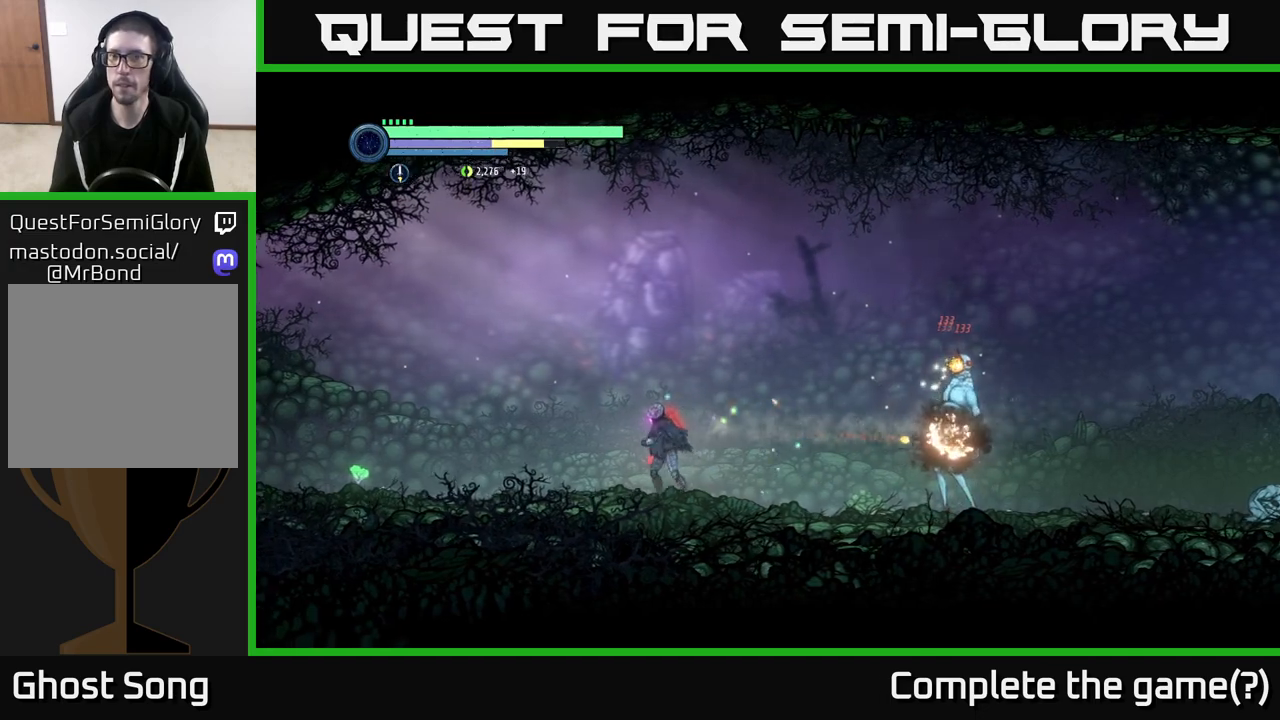
{"buttons": [], "left_stick": "right", "right_stick": "center", "events": [[500, "left_stick", "right"]]}
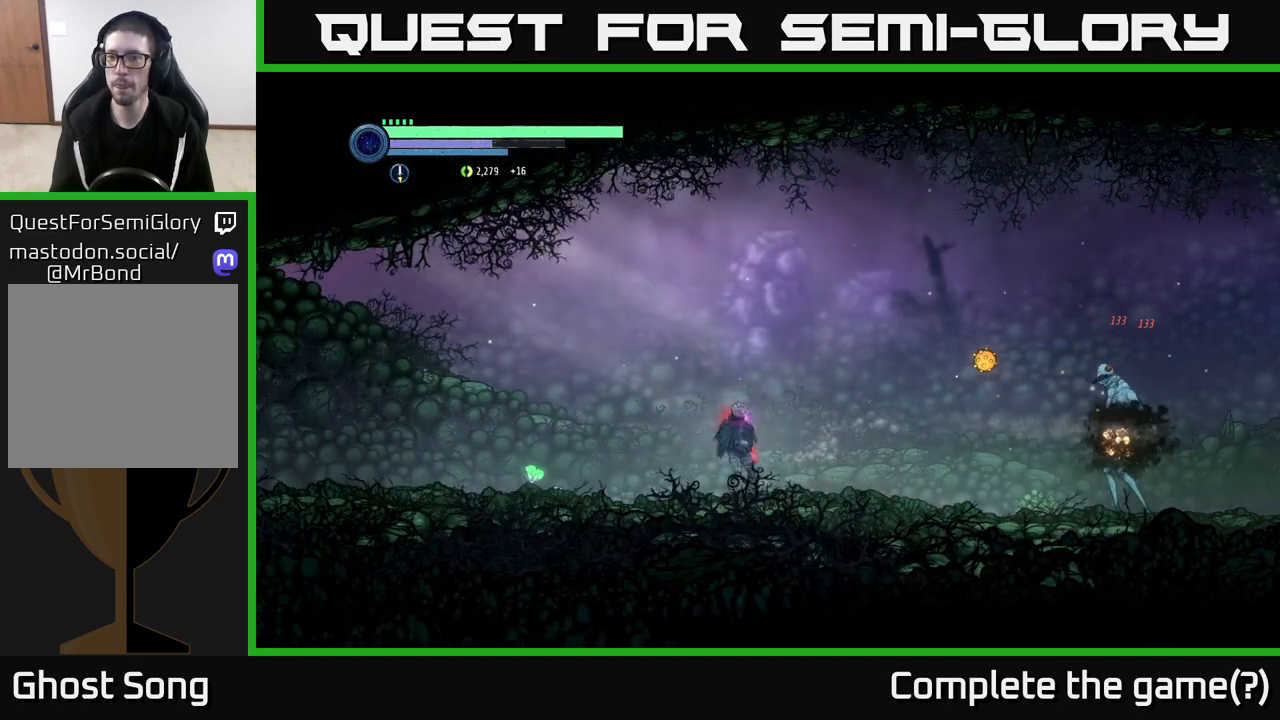
{"buttons": [], "left_stick": "right", "right_stick": "center", "events": [[50, "Y", "down"], [167, "Y", "up"], [167, "left_stick", "left"], [233, "A", "down"], [433, "A", "up"], [450, "left_stick", "right"]]}
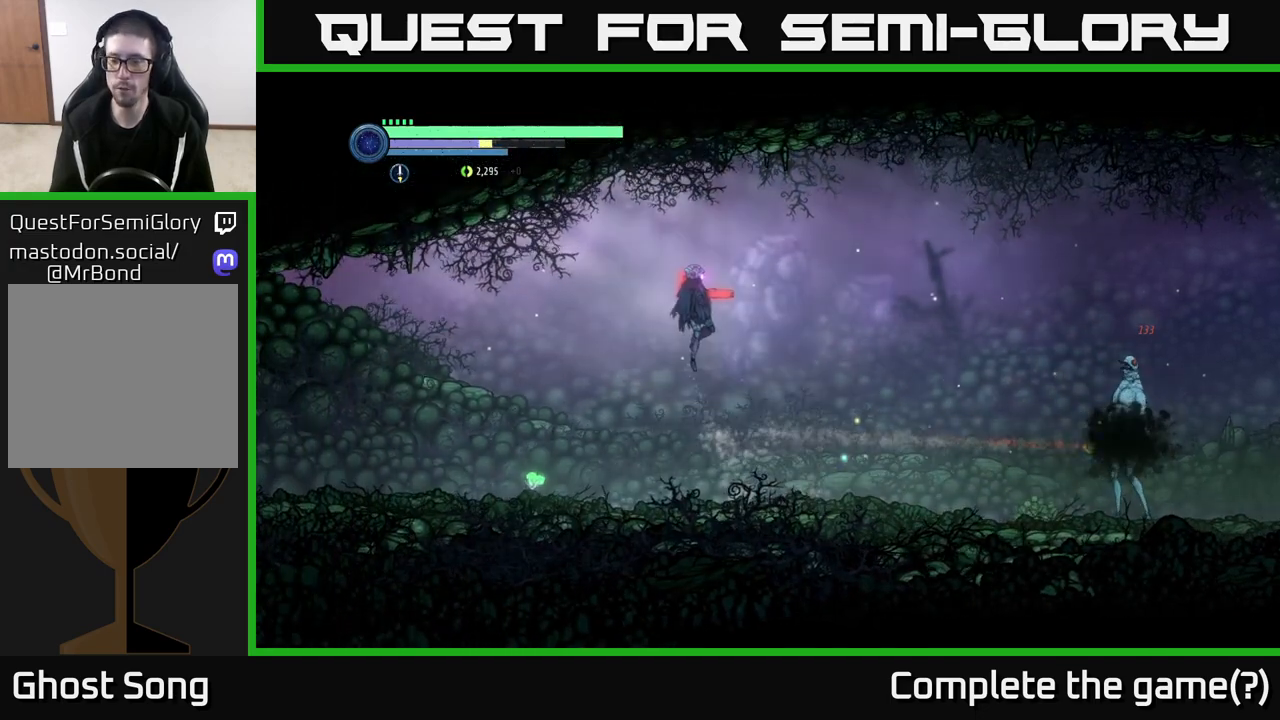
{"buttons": ["Y"], "left_stick": "right", "right_stick": "center", "events": [[433, "Y", "down"]]}
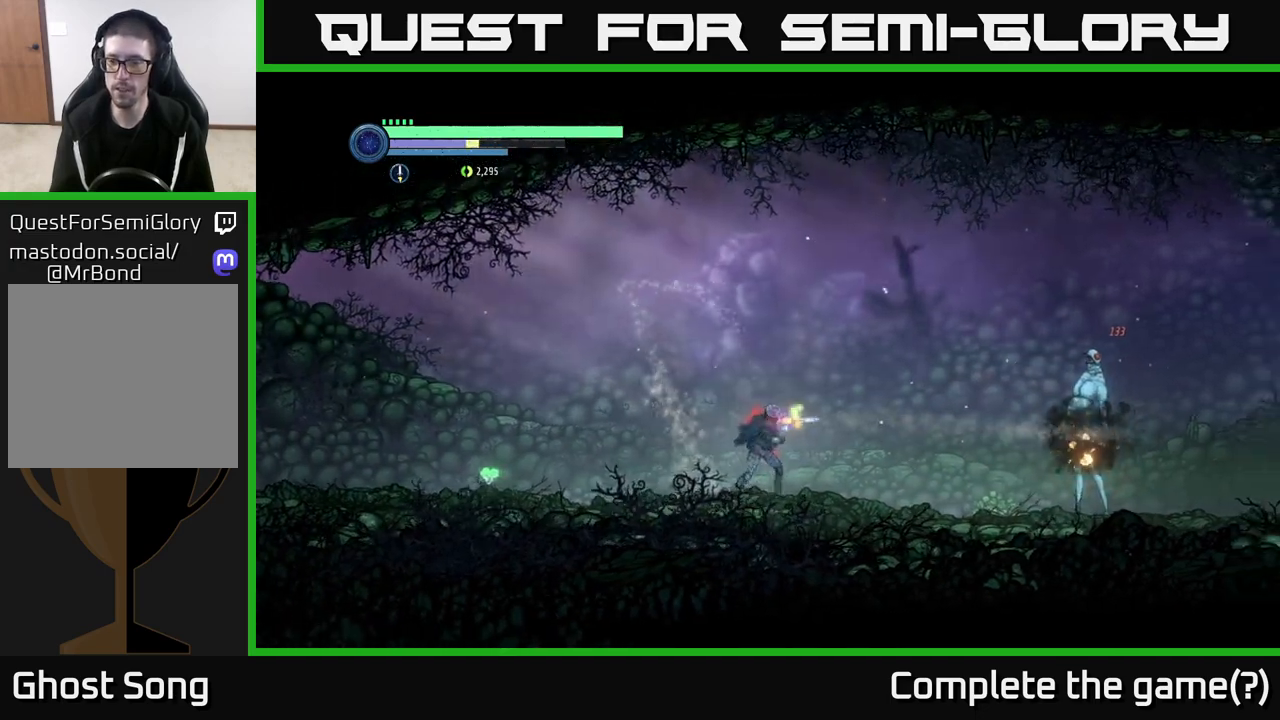
{"buttons": [], "left_stick": "right", "right_stick": "center", "events": [[100, "Y", "up"], [283, "Y", "down"], [417, "Y", "up"]]}
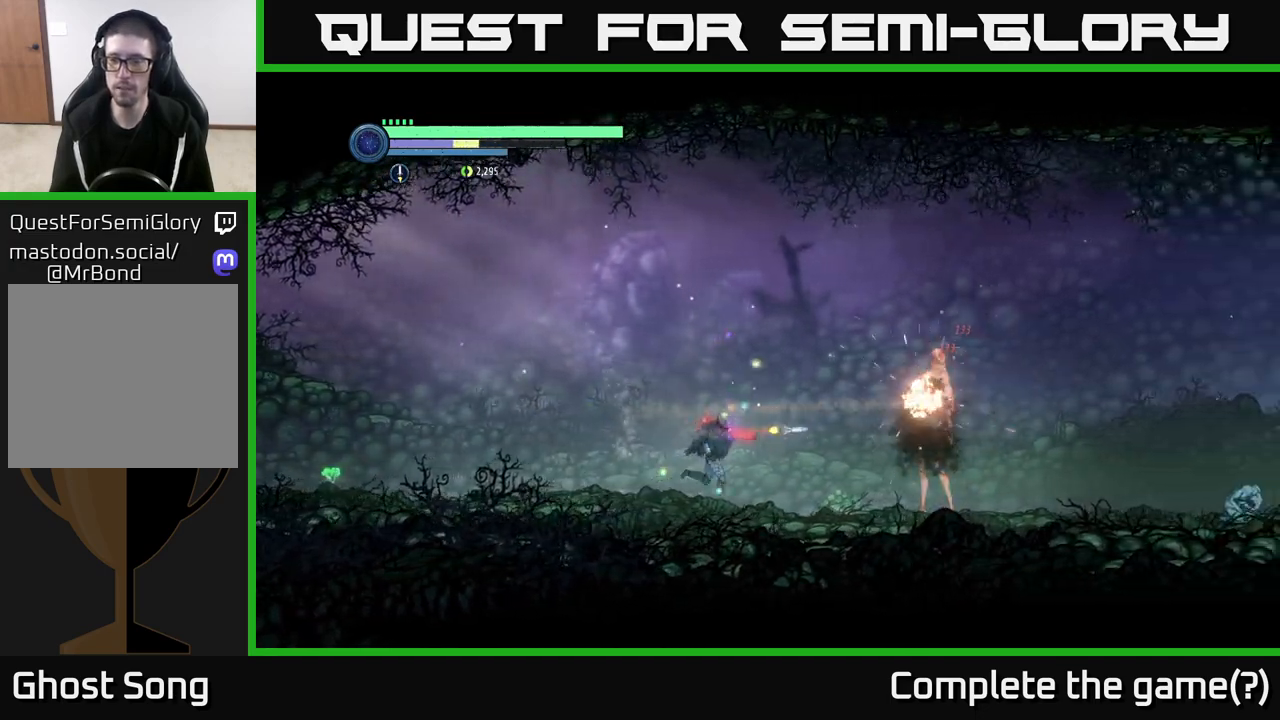
{"buttons": [], "left_stick": "right", "right_stick": "center", "events": [[150, "Y", "down"], [283, "Y", "up"]]}
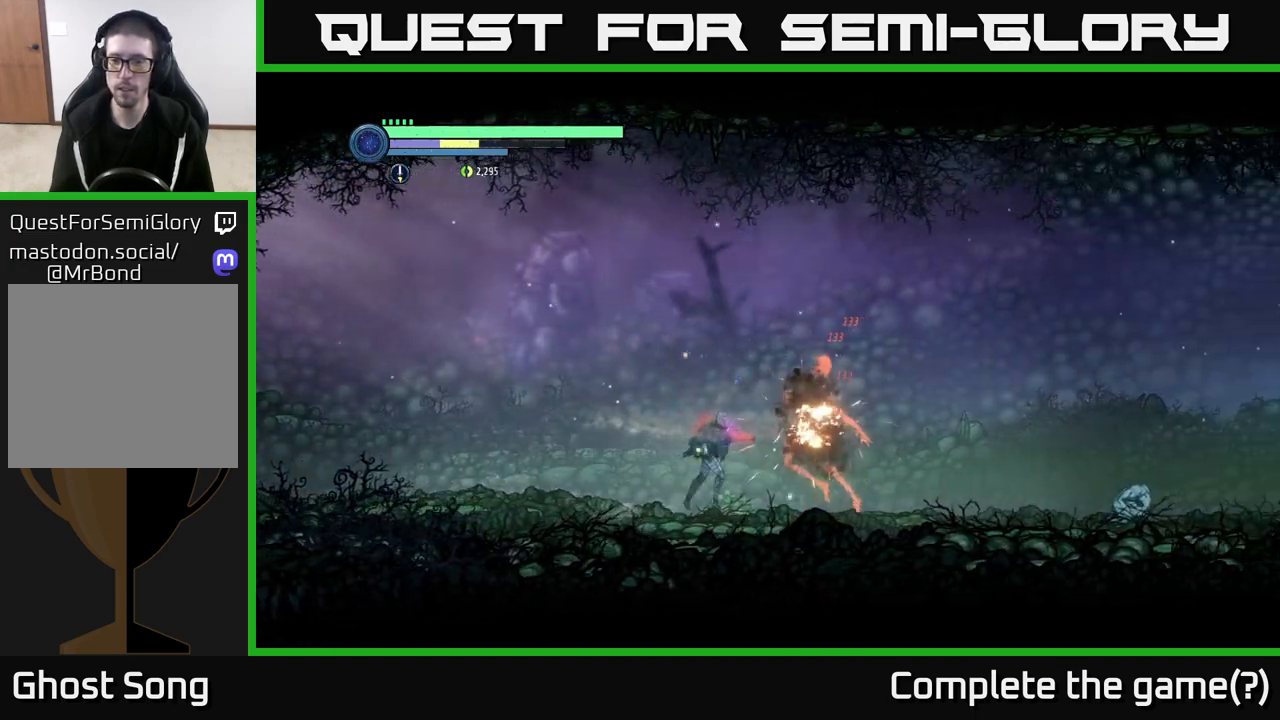
{"buttons": [], "left_stick": "left", "right_stick": "center", "events": [[33, "B", "down"], [133, "B", "up"], [267, "left_stick", "center"], [450, "left_stick", "left"]]}
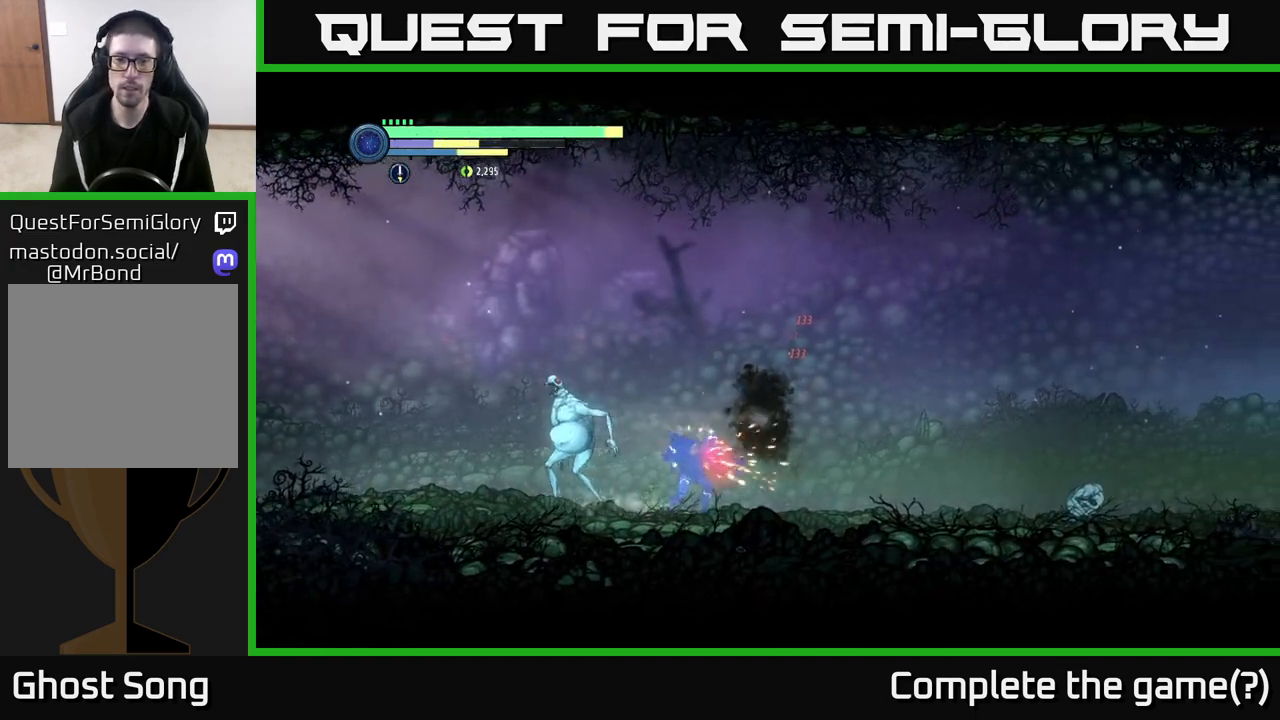
{"buttons": [], "left_stick": "left", "right_stick": "center", "events": [[133, "X", "down"], [217, "X", "up"], [300, "X", "down"], [383, "left_stick", "center"], [417, "X", "up"], [483, "left_stick", "left"]]}
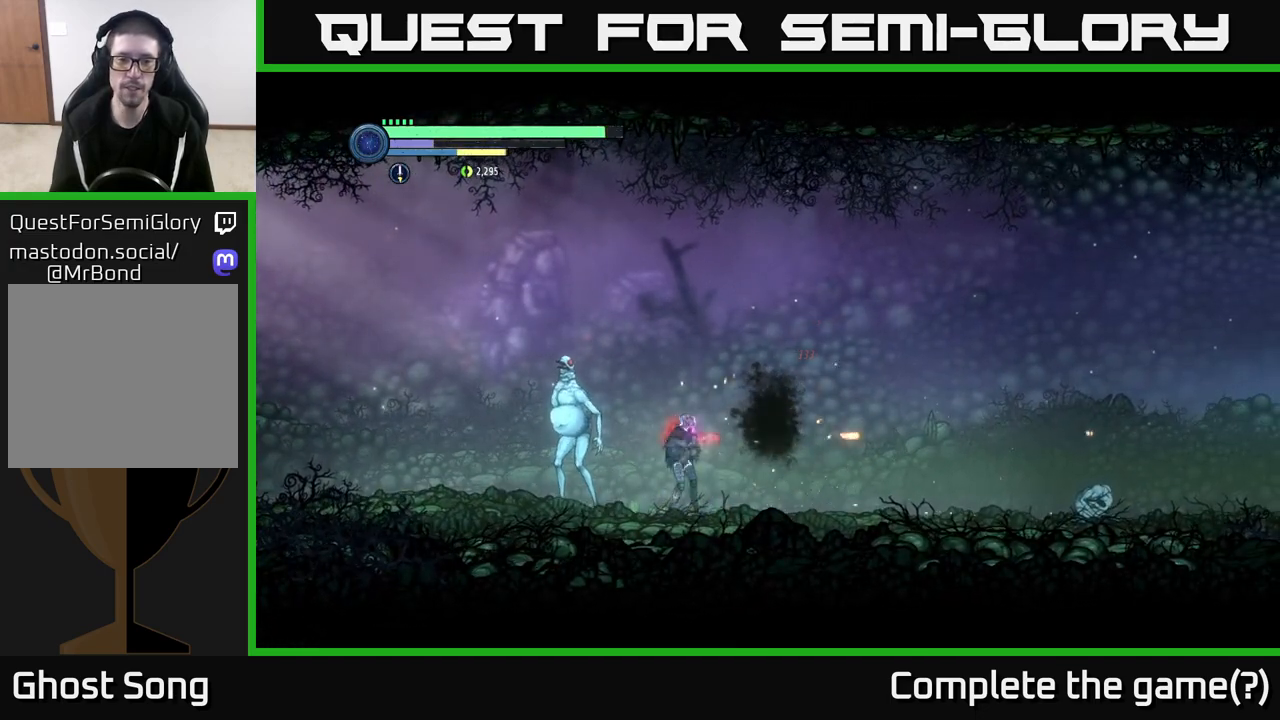
{"buttons": [], "left_stick": "center", "right_stick": "center", "events": [[117, "B", "down"], [217, "B", "up"], [250, "left_stick", "center"]]}
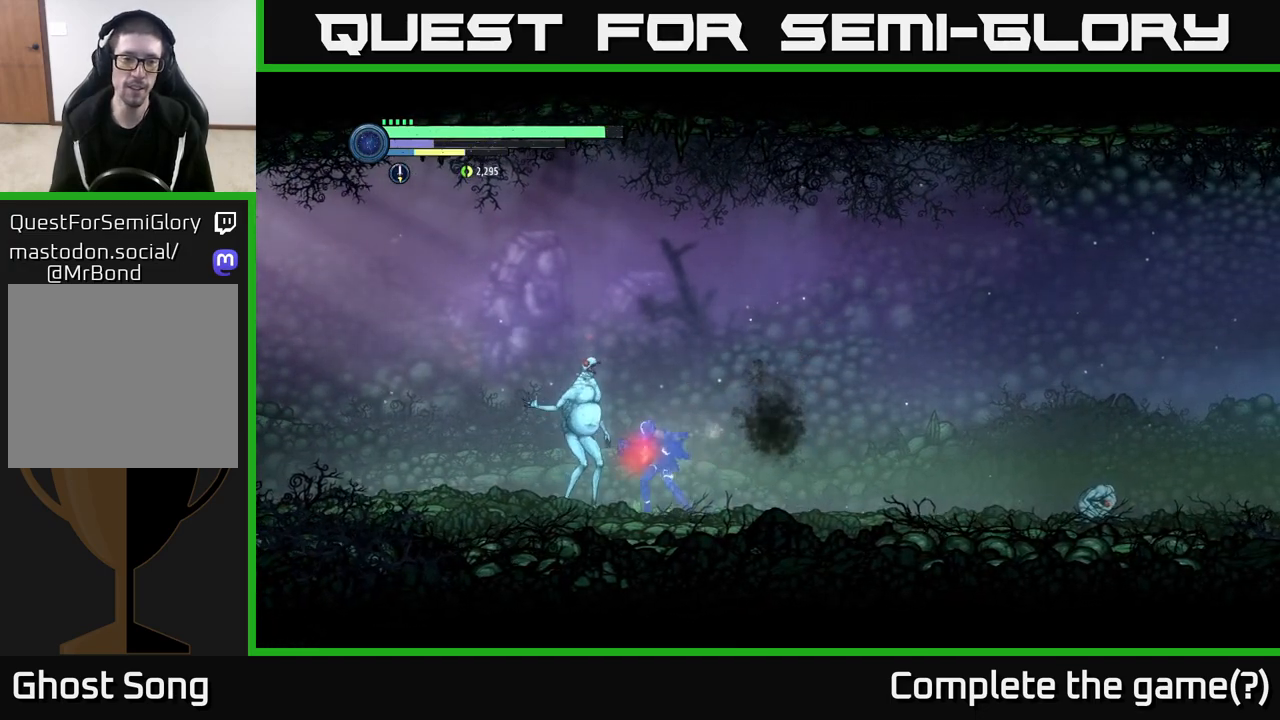
{"buttons": [], "left_stick": "right", "right_stick": "center", "events": [[117, "X", "down"], [233, "X", "up"], [383, "X", "down"], [417, "left_stick", "right"], [450, "X", "up"]]}
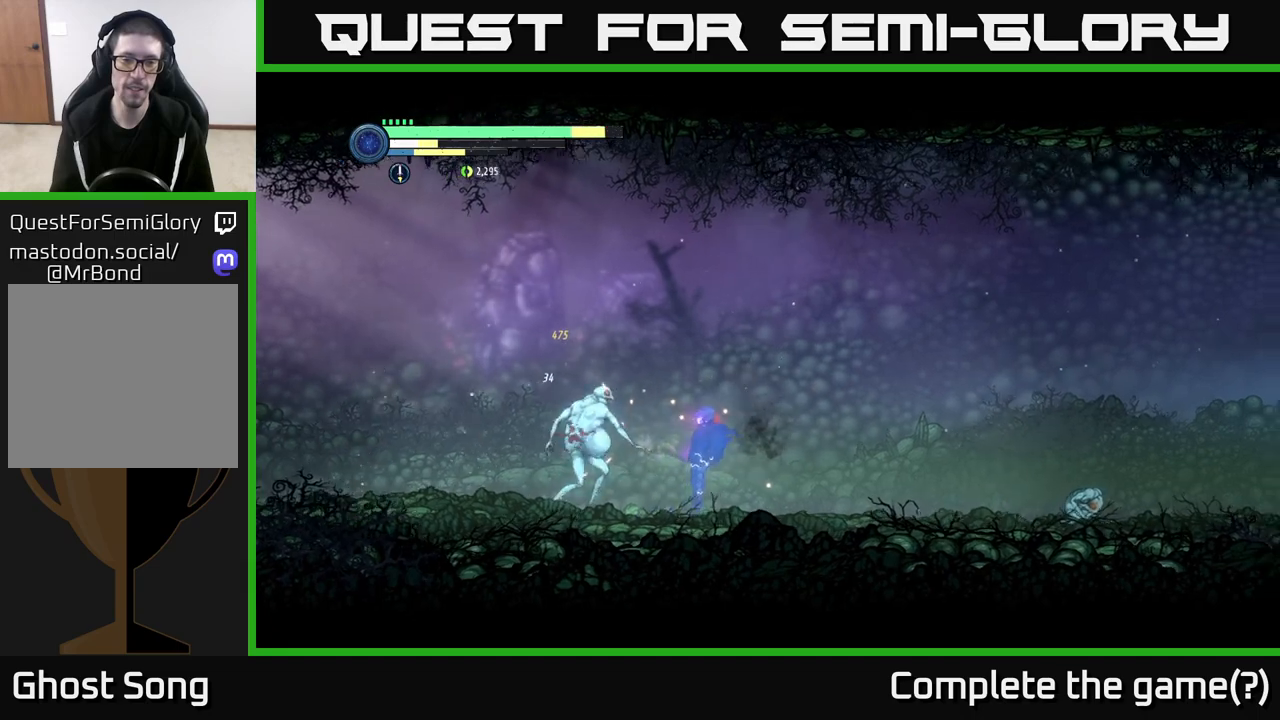
{"buttons": [], "left_stick": "left", "right_stick": "center", "events": [[67, "A", "down"], [183, "A", "up"], [283, "left_stick", "left"]]}
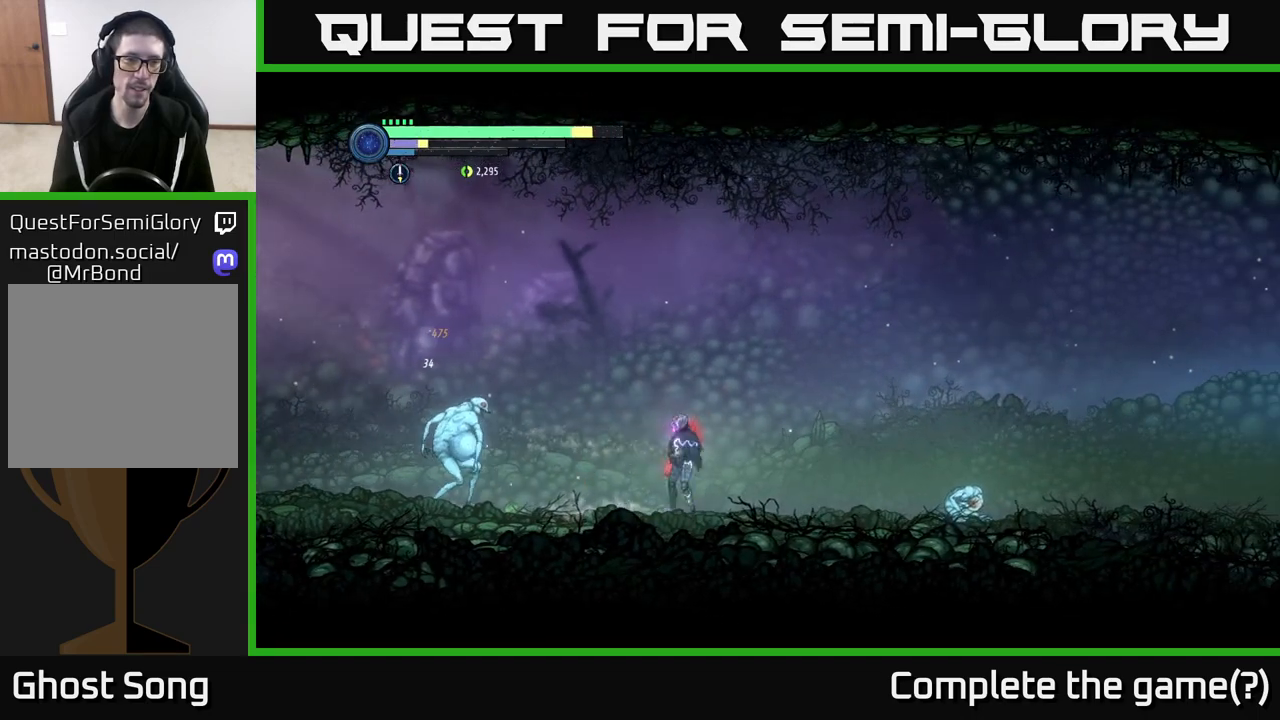
{"buttons": [], "left_stick": "left", "right_stick": "center", "events": [[50, "X", "down"], [150, "X", "up"], [267, "X", "down"], [383, "X", "up"]]}
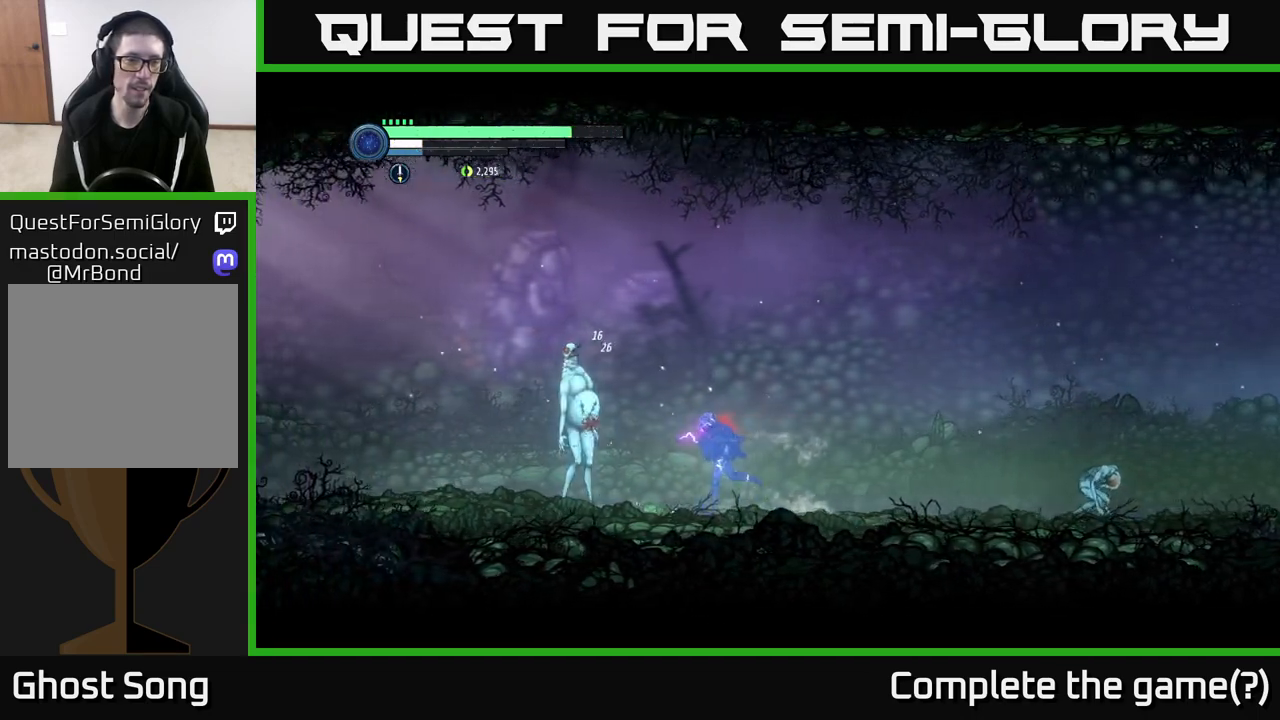
{"buttons": [], "left_stick": "left", "right_stick": "center", "events": [[83, "B", "down"], [183, "B", "up"]]}
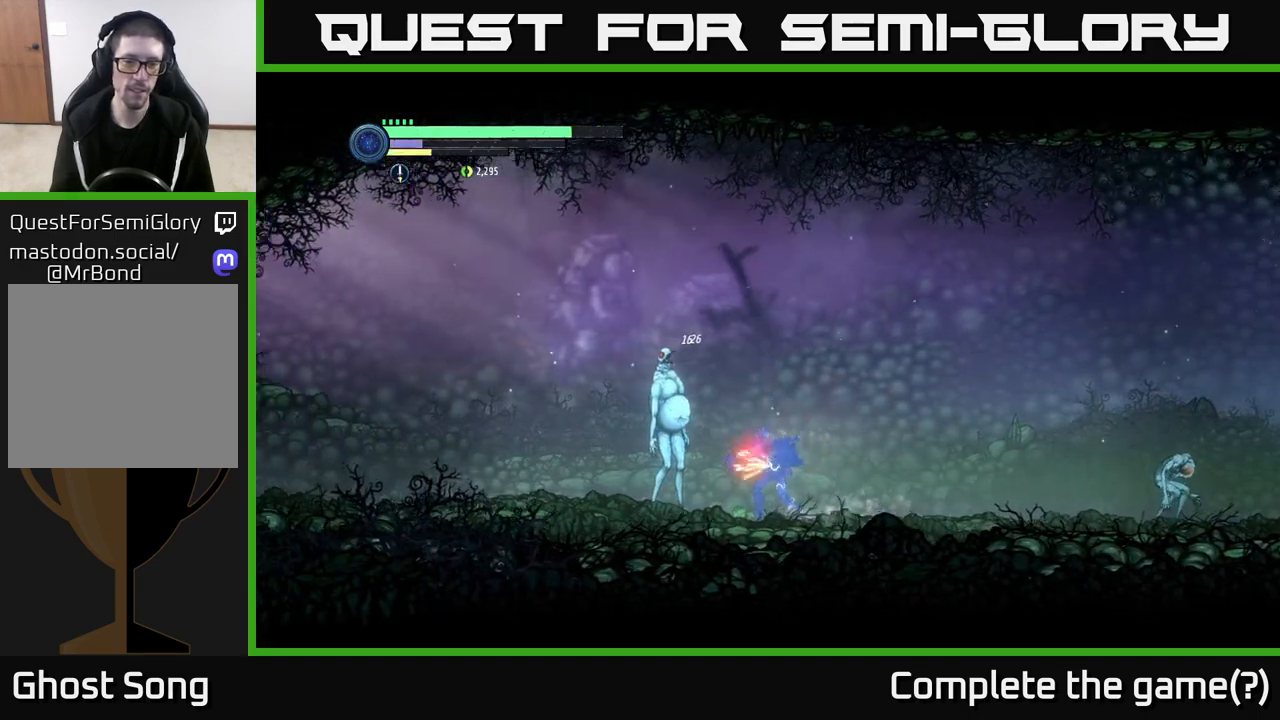
{"buttons": [], "left_stick": "right", "right_stick": "center", "events": [[100, "left_stick", "center"], [217, "X", "down"], [300, "X", "up"], [433, "X", "down"], [467, "left_stick", "right"], [500, "X", "up"]]}
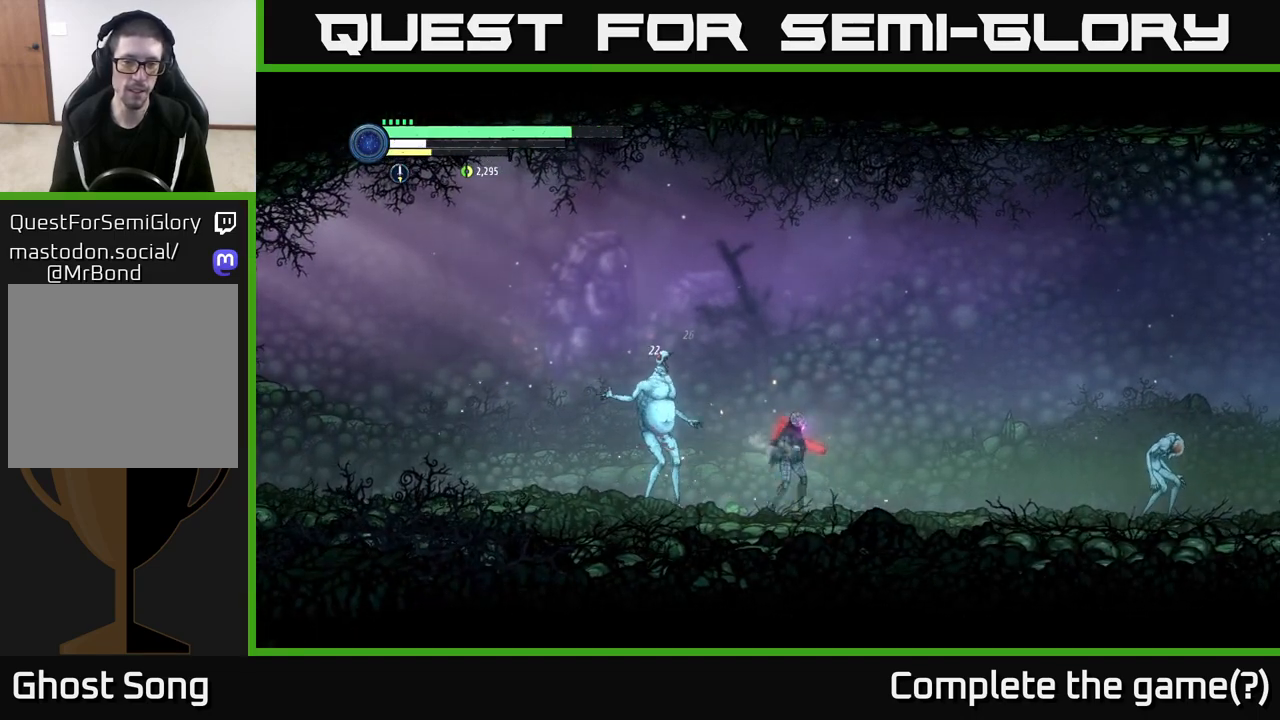
{"buttons": [], "left_stick": "left", "right_stick": "center", "events": [[83, "R2", "down"], [150, "R1", "down"], [283, "R2", "up"], [317, "R1", "up"], [383, "left_stick", "left"]]}
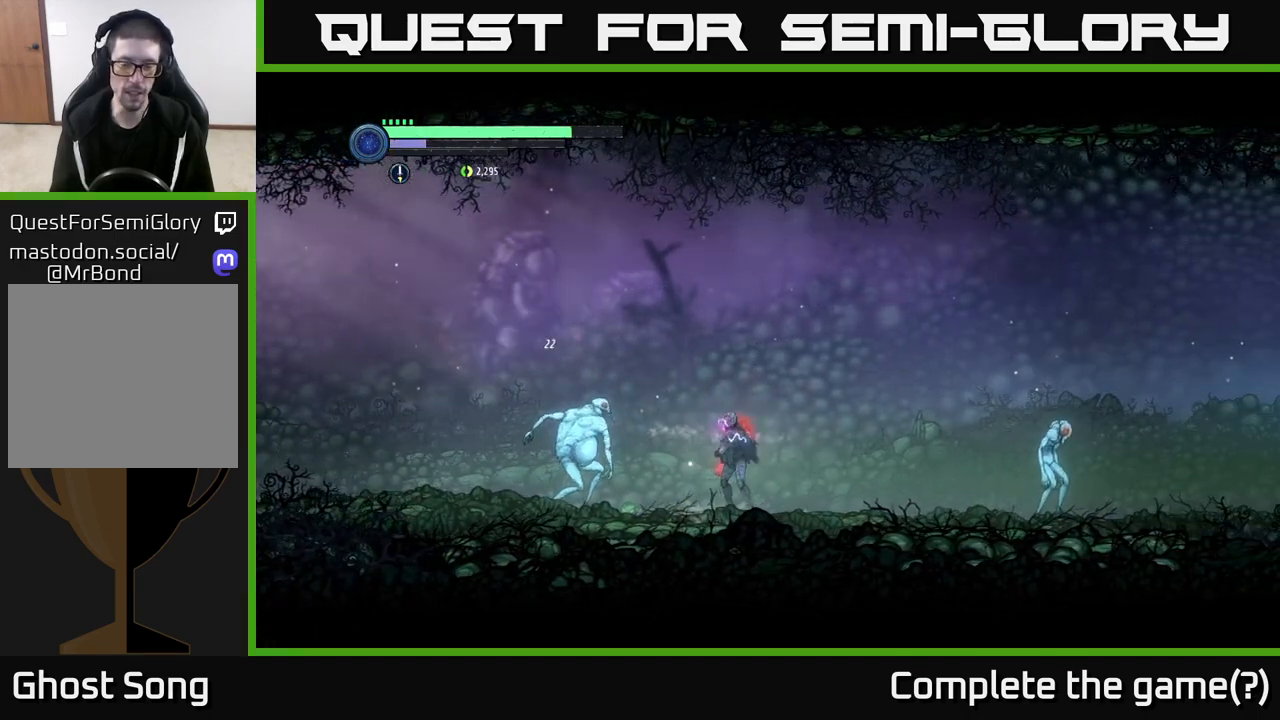
{"buttons": [], "left_stick": "center", "right_stick": "center", "events": [[83, "X", "down"], [167, "X", "up"], [317, "left_stick", "center"], [333, "X", "down"], [433, "X", "up"]]}
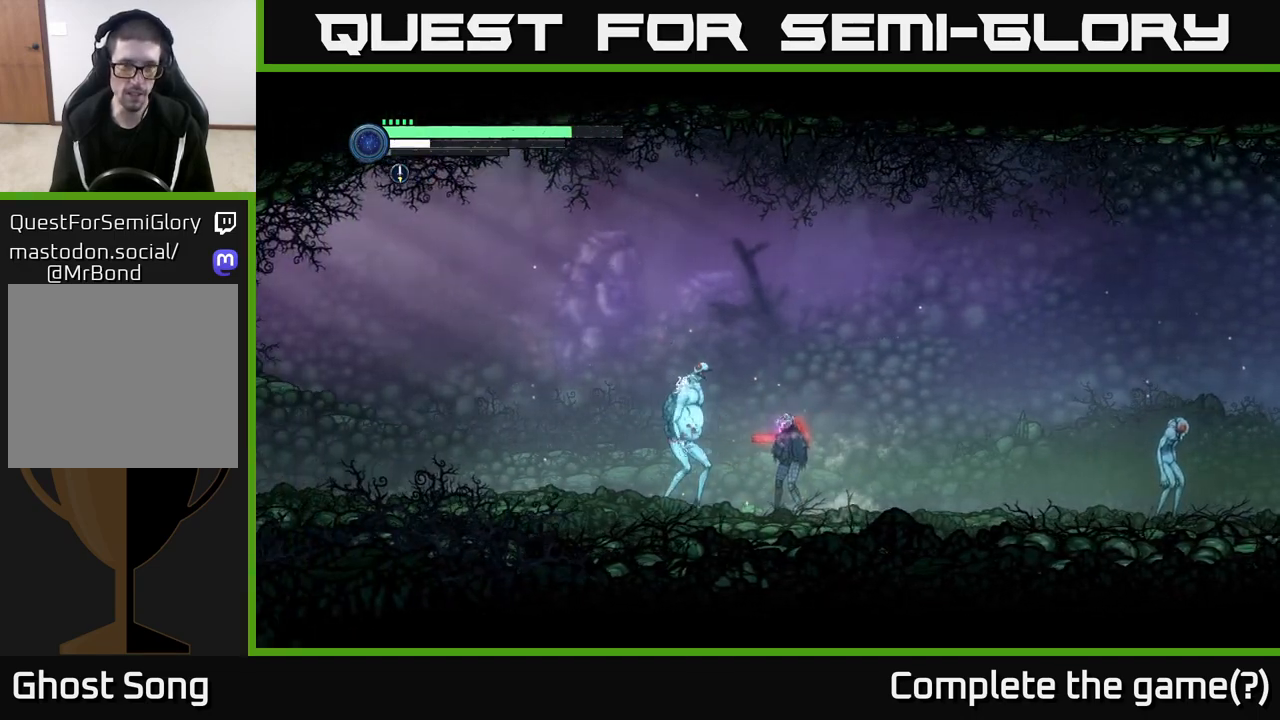
{"buttons": [], "left_stick": "center", "right_stick": "center", "events": [[67, "left_stick", "left"], [183, "B", "down"], [217, "left_stick", "center"], [250, "B", "up"]]}
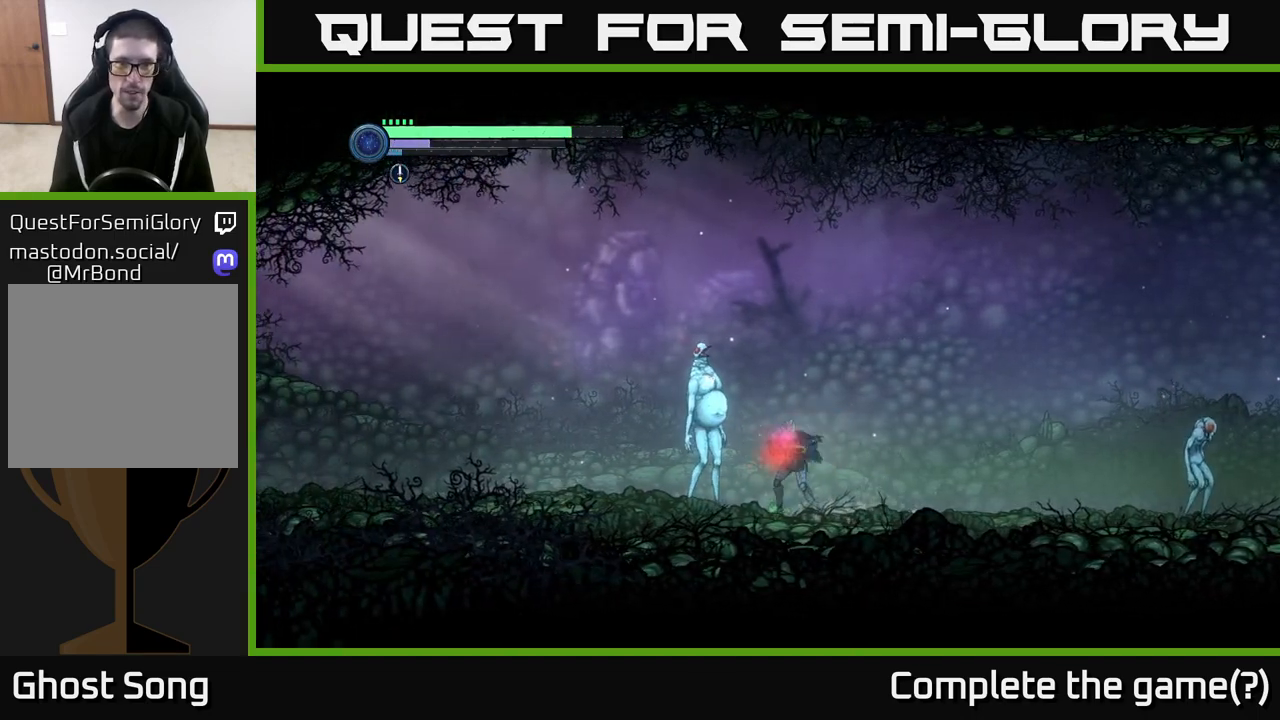
{"buttons": ["R1", "R2"], "left_stick": "right", "right_stick": "center", "events": [[250, "left_stick", "right"], [317, "R2", "down"], [483, "R1", "down"]]}
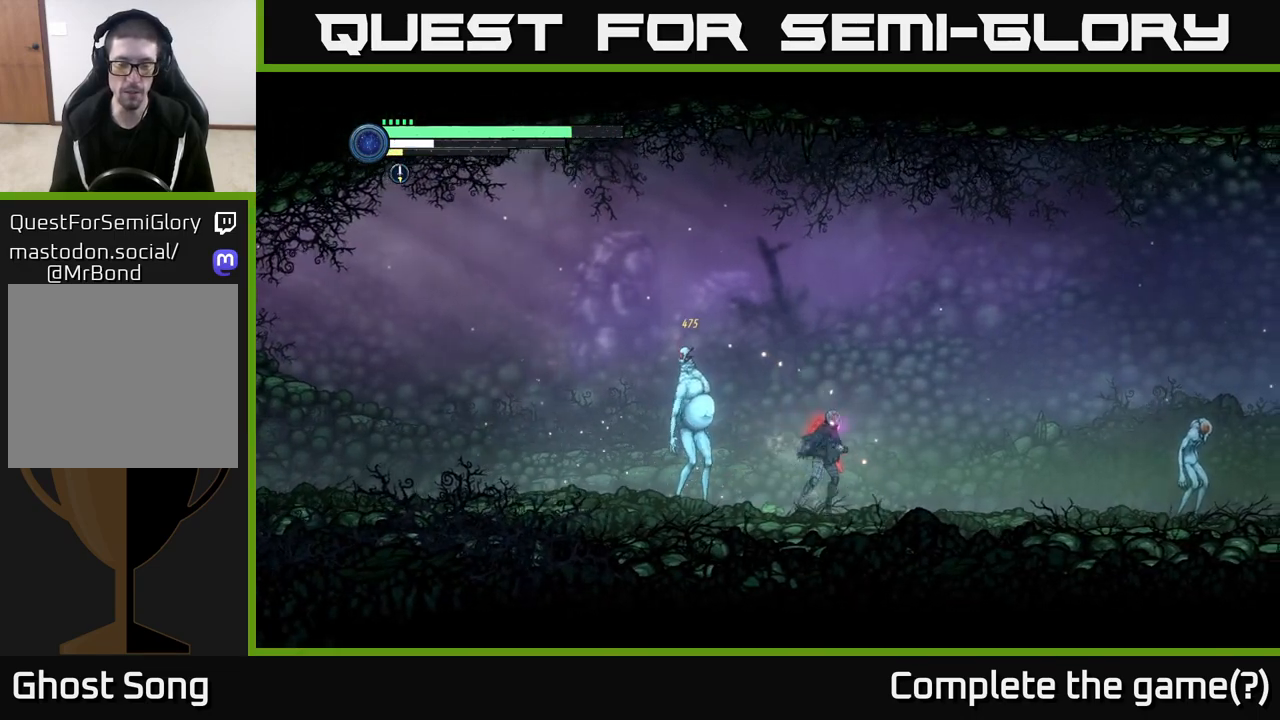
{"buttons": [], "left_stick": "right", "right_stick": "center", "events": [[83, "R1", "up"], [83, "R2", "up"], [383, "X", "down"], [450, "X", "up"]]}
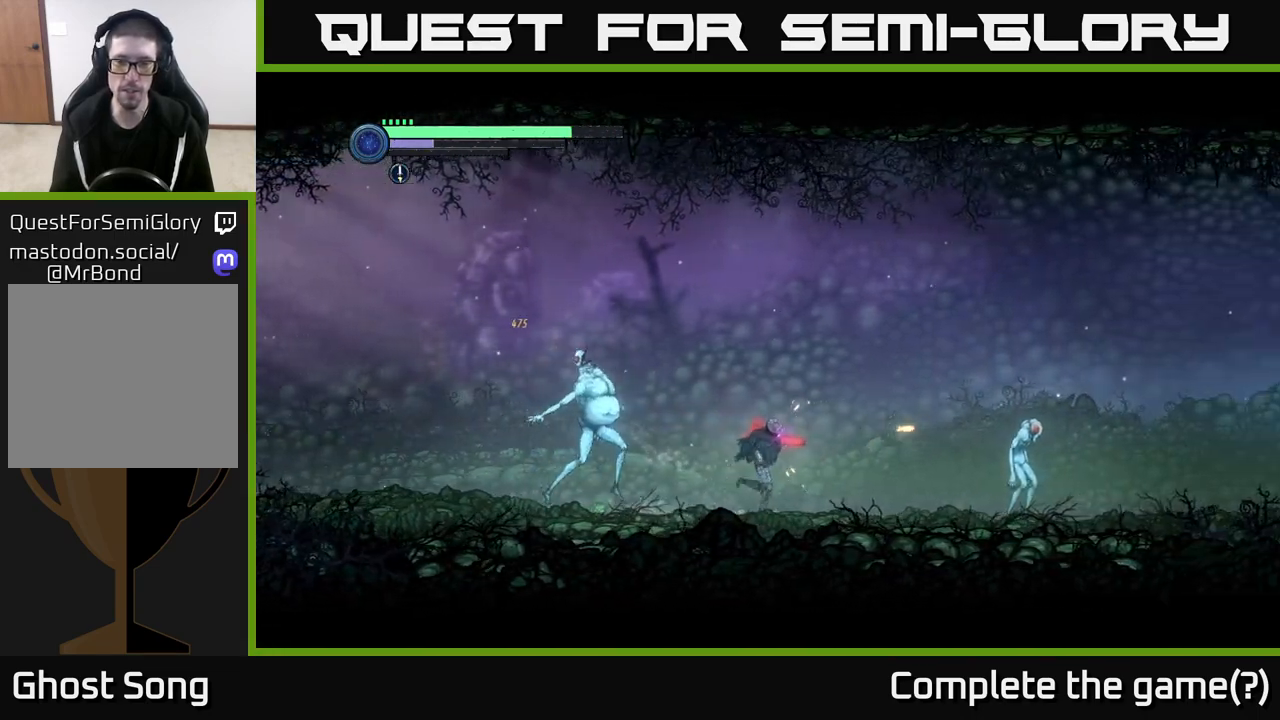
{"buttons": ["A"], "left_stick": "left", "right_stick": "center", "events": [[150, "A", "down"], [350, "left_stick", "left"]]}
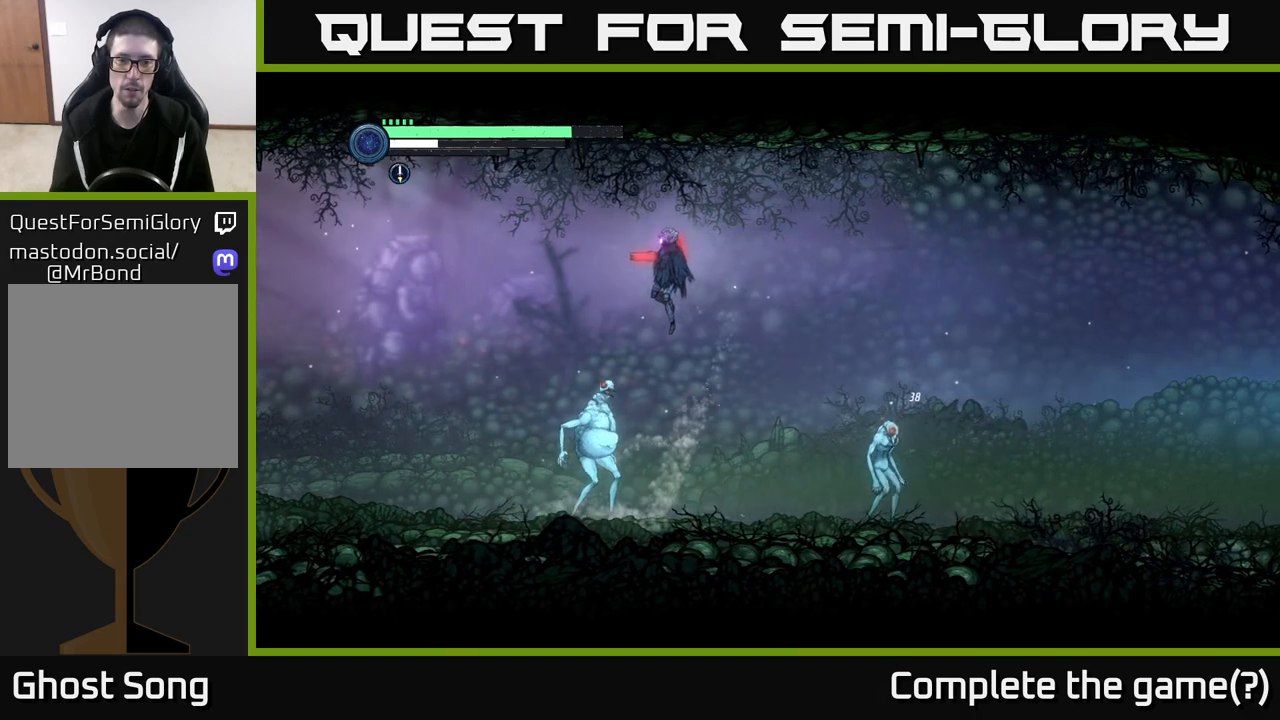
{"buttons": ["R1"], "left_stick": "left", "right_stick": "center", "events": [[183, "A", "up"], [267, "A", "down"], [383, "A", "up"], [483, "R1", "down"]]}
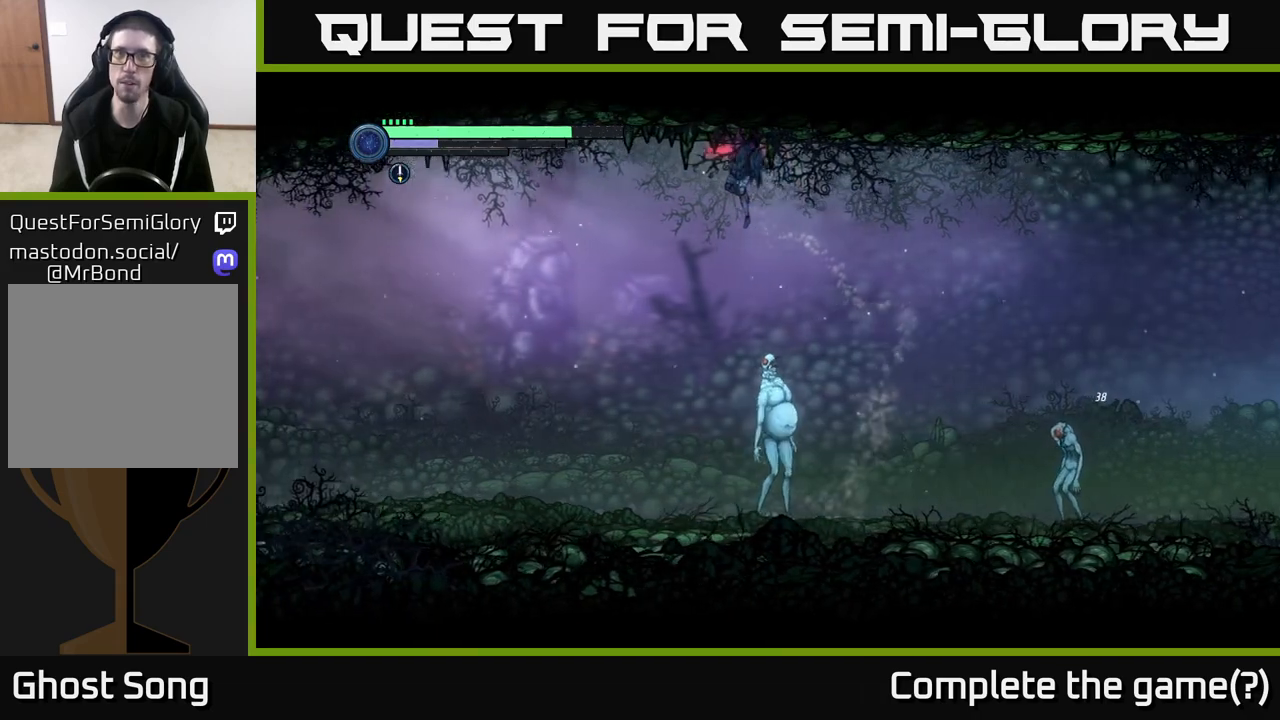
{"buttons": [], "left_stick": "left", "right_stick": "center", "events": [[150, "R1", "up"]]}
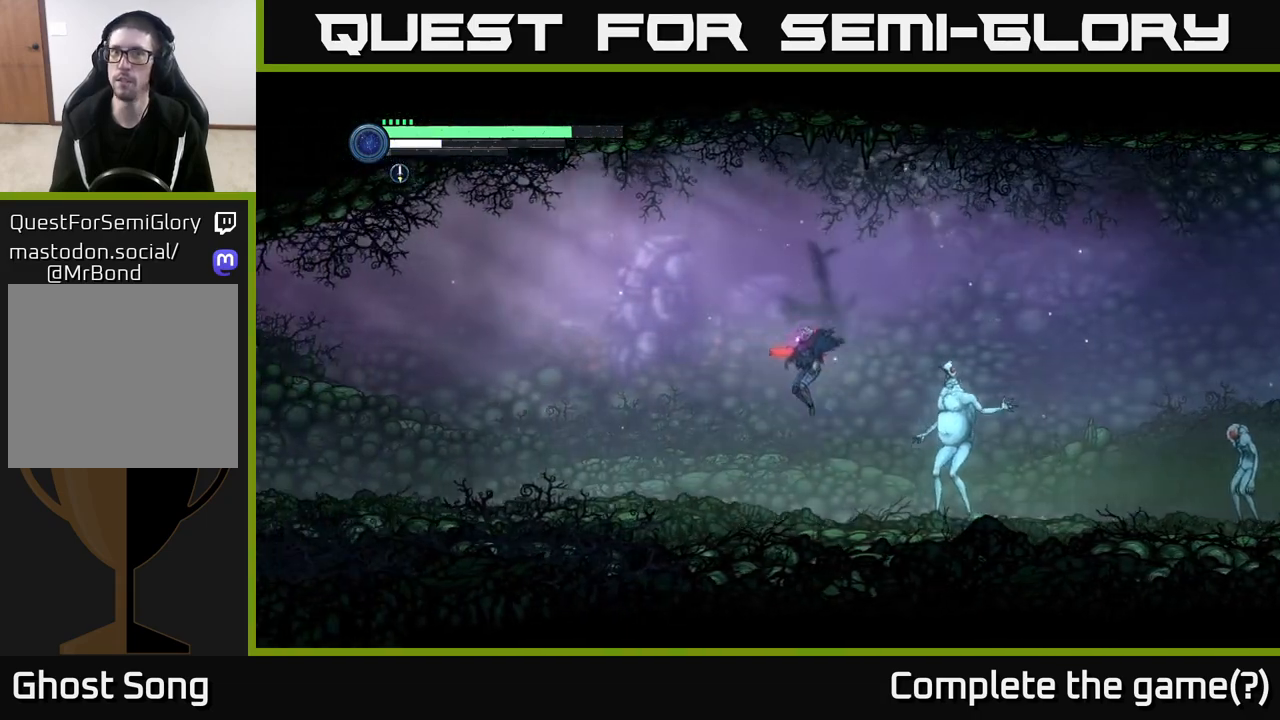
{"buttons": ["R1", "R2"], "left_stick": "left", "right_stick": "center", "events": [[117, "L2", "down"], [333, "R2", "down"], [400, "L2", "up"], [400, "R1", "down"]]}
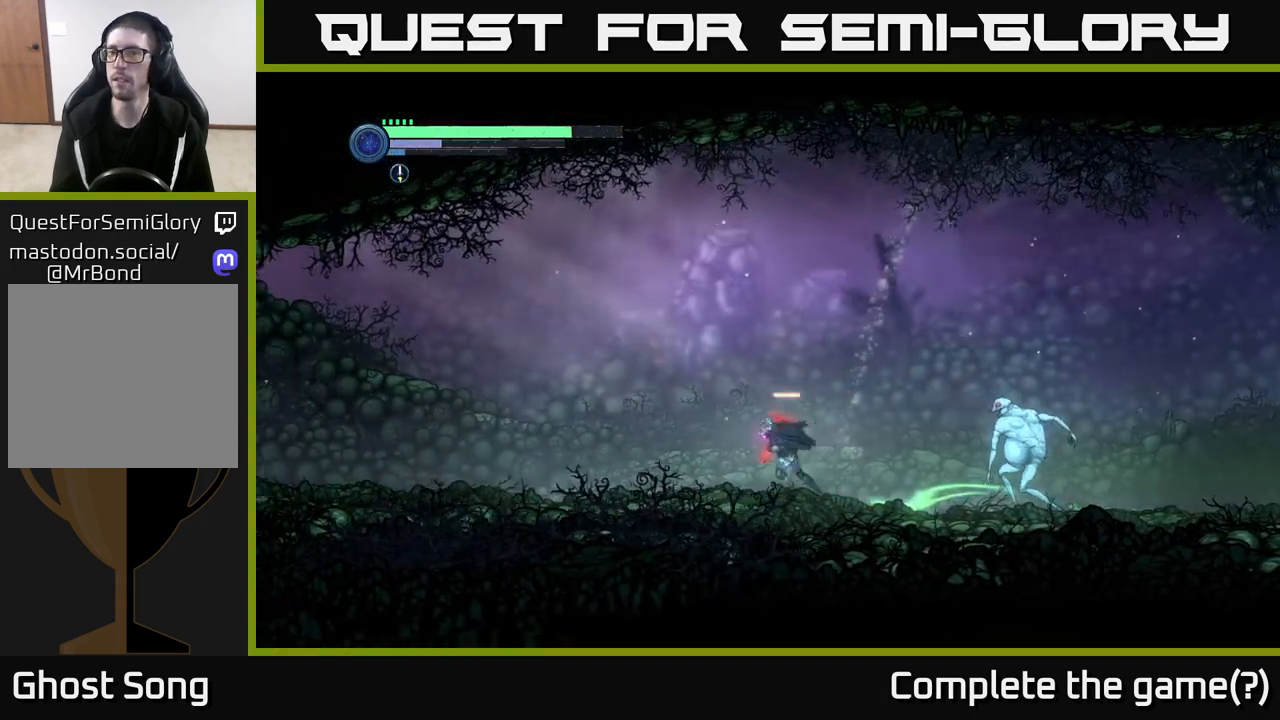
{"buttons": ["Y"], "left_stick": "right", "right_stick": "center", "events": [[17, "R2", "up"], [33, "R1", "up"], [250, "left_stick", "right"], [467, "Y", "down"]]}